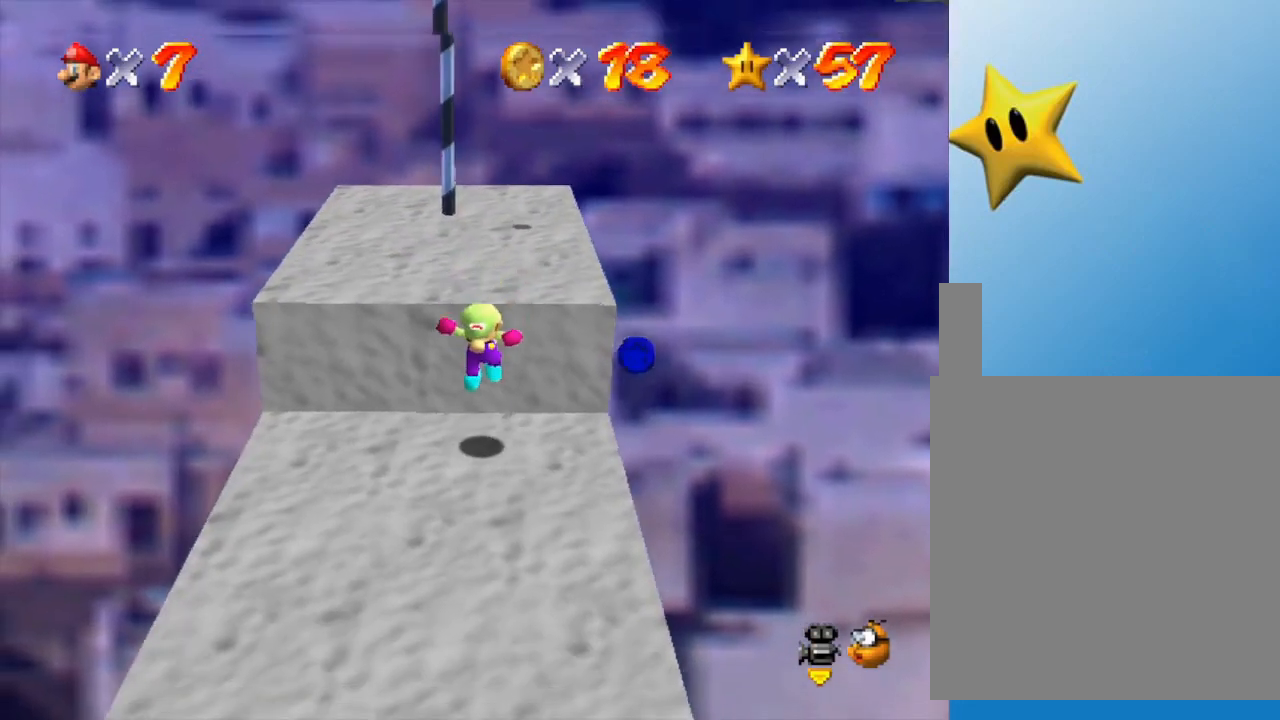
Gameplay with a controller (Nintendo layout); each line is a JSON object with the inputs held at the frame after it. "events" lists button and stick changes between this image and that frame as [ms after this image, input, new state], when the widget could be followed in between. Not read: L3 R3.
{"buttons": [], "left_stick": "center", "events": [[167, "left_stick", "down"], [467, "left_stick", "center"]]}
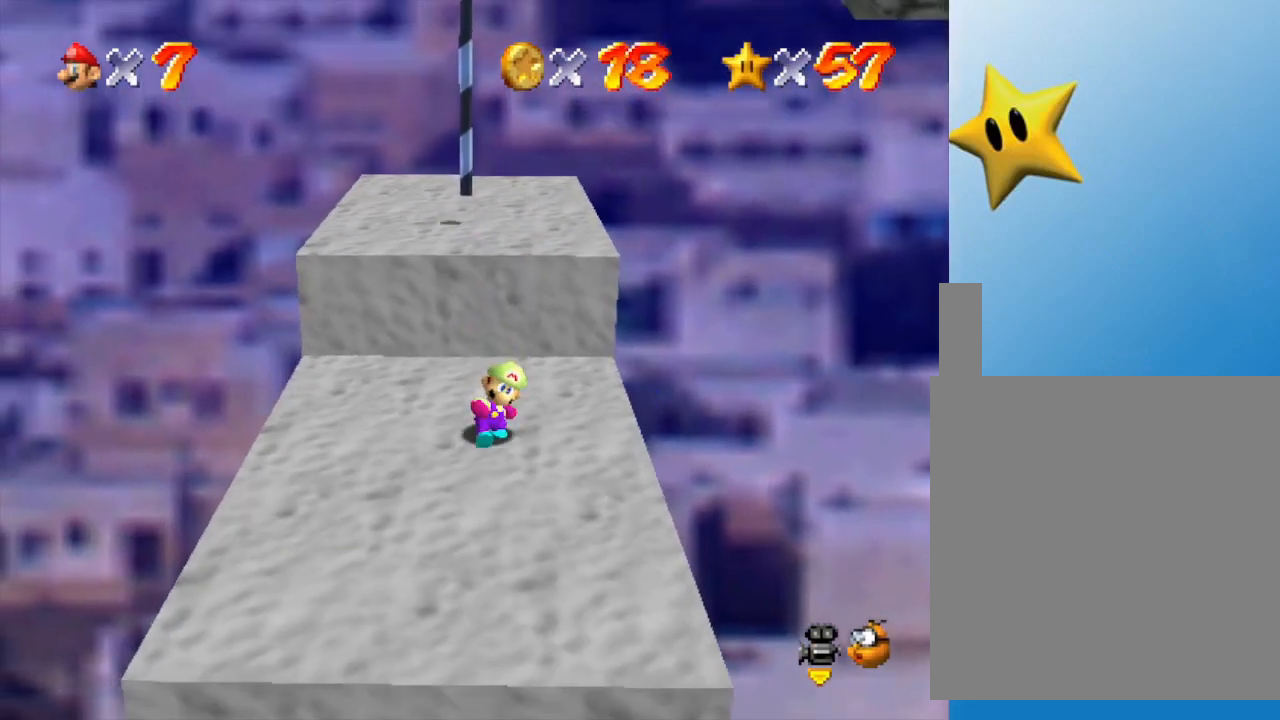
{"buttons": ["A"], "left_stick": "up-left", "events": [[17, "left_stick", "up"], [217, "A", "down"], [400, "left_stick", "up-left"]]}
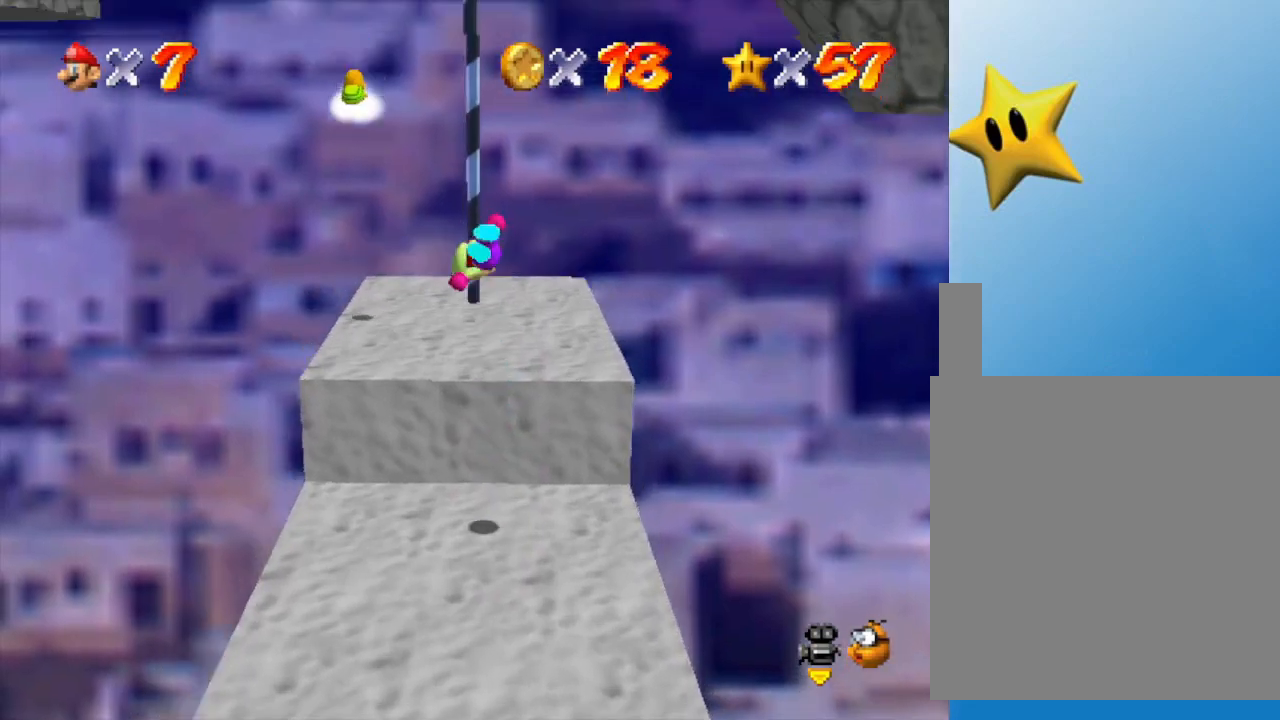
{"buttons": [], "left_stick": "center", "events": [[150, "A", "up"], [250, "left_stick", "center"]]}
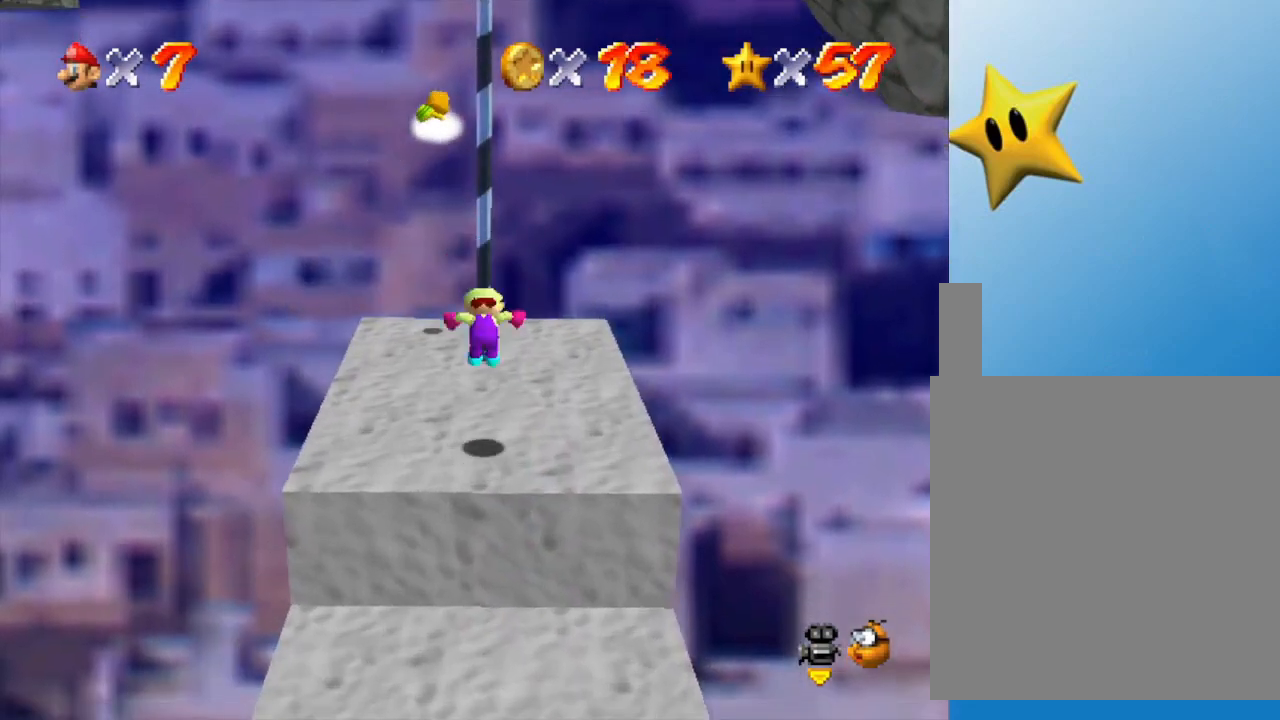
{"buttons": [], "left_stick": "center", "events": []}
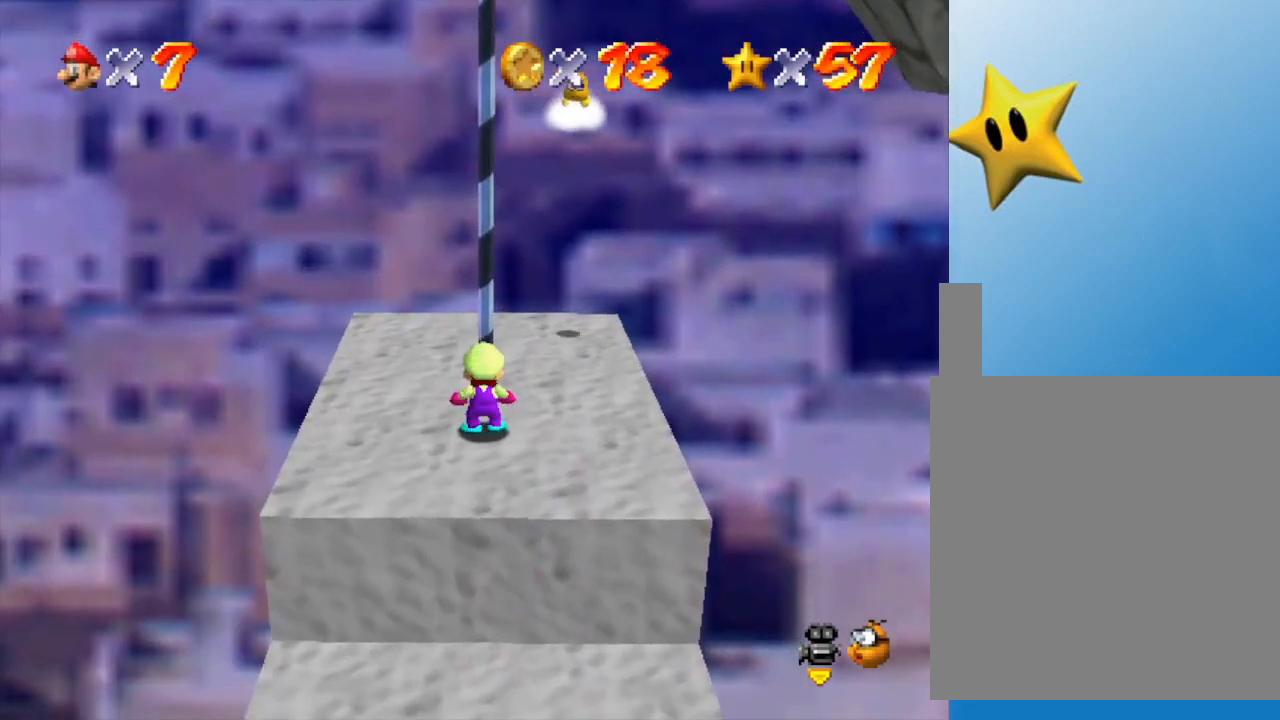
{"buttons": [], "left_stick": "right", "events": [[467, "left_stick", "right"]]}
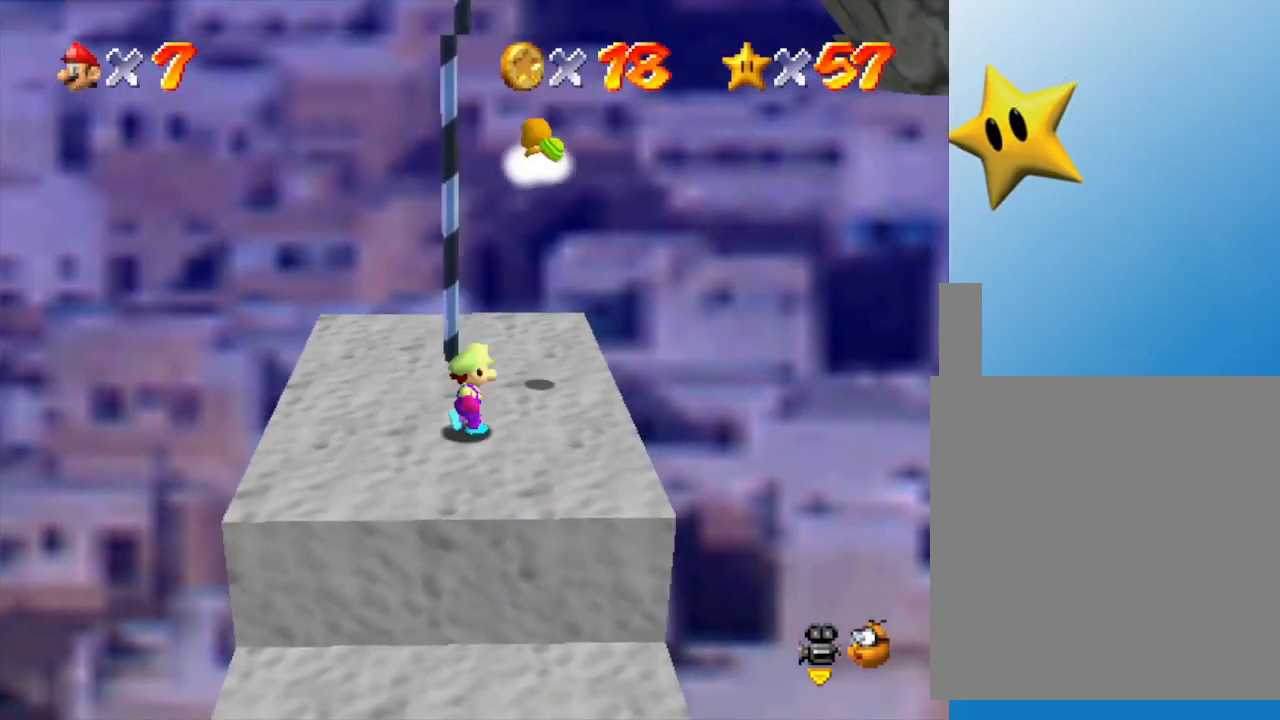
{"buttons": [], "left_stick": "down-left", "events": [[117, "A", "down"], [117, "left_stick", "up"], [217, "left_stick", "left"], [400, "left_stick", "down-left"], [467, "A", "up"]]}
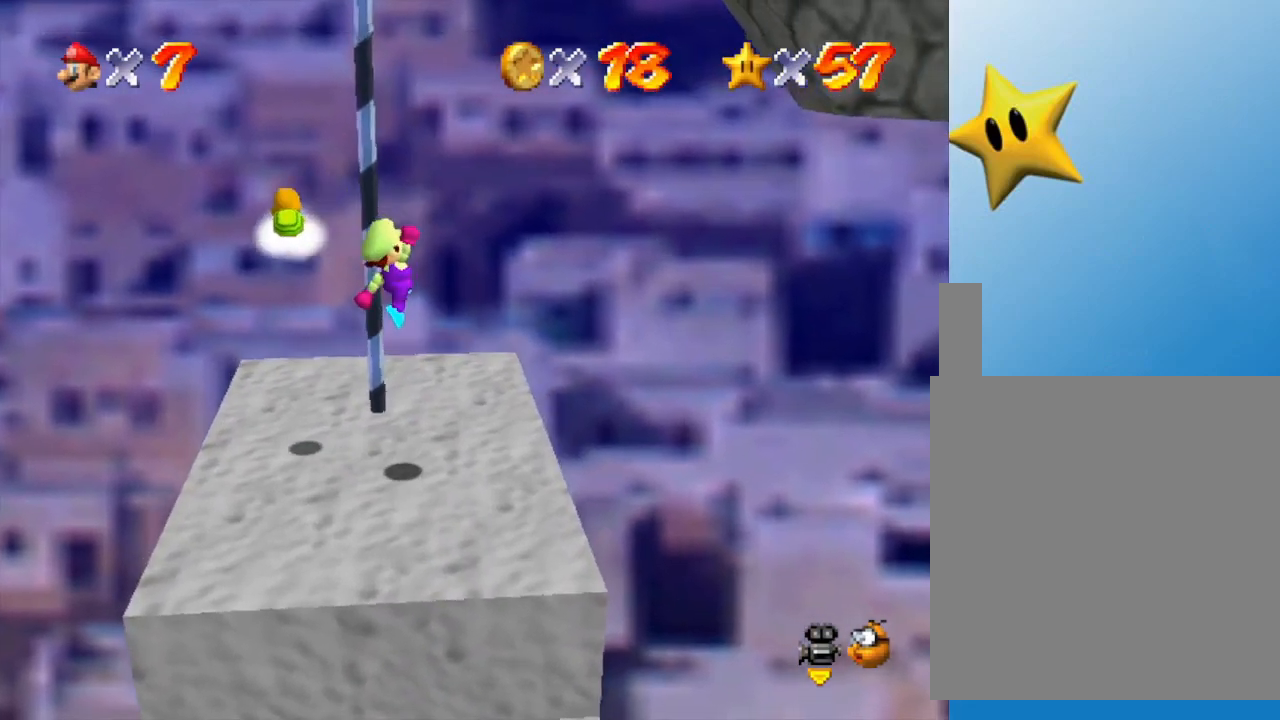
{"buttons": [], "left_stick": "center", "events": [[150, "left_stick", "up"], [267, "left_stick", "center"]]}
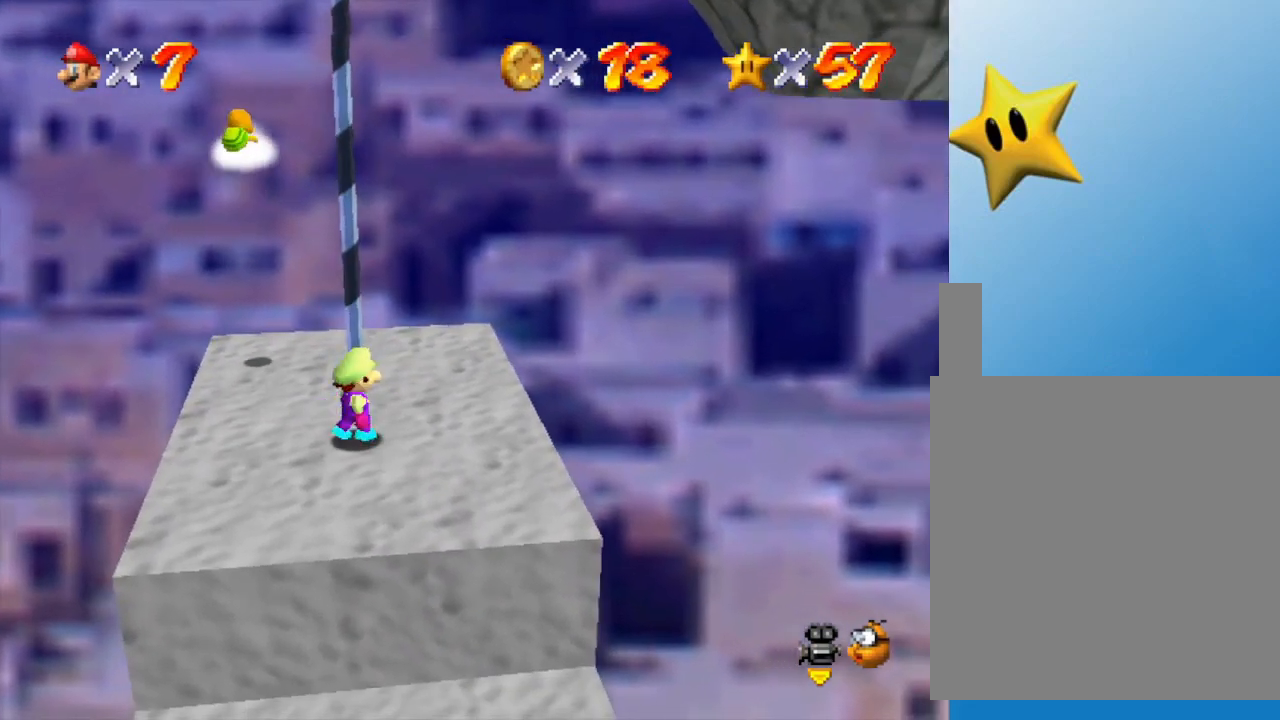
{"buttons": [], "left_stick": "center", "events": [[100, "left_stick", "up-right"], [200, "left_stick", "center"]]}
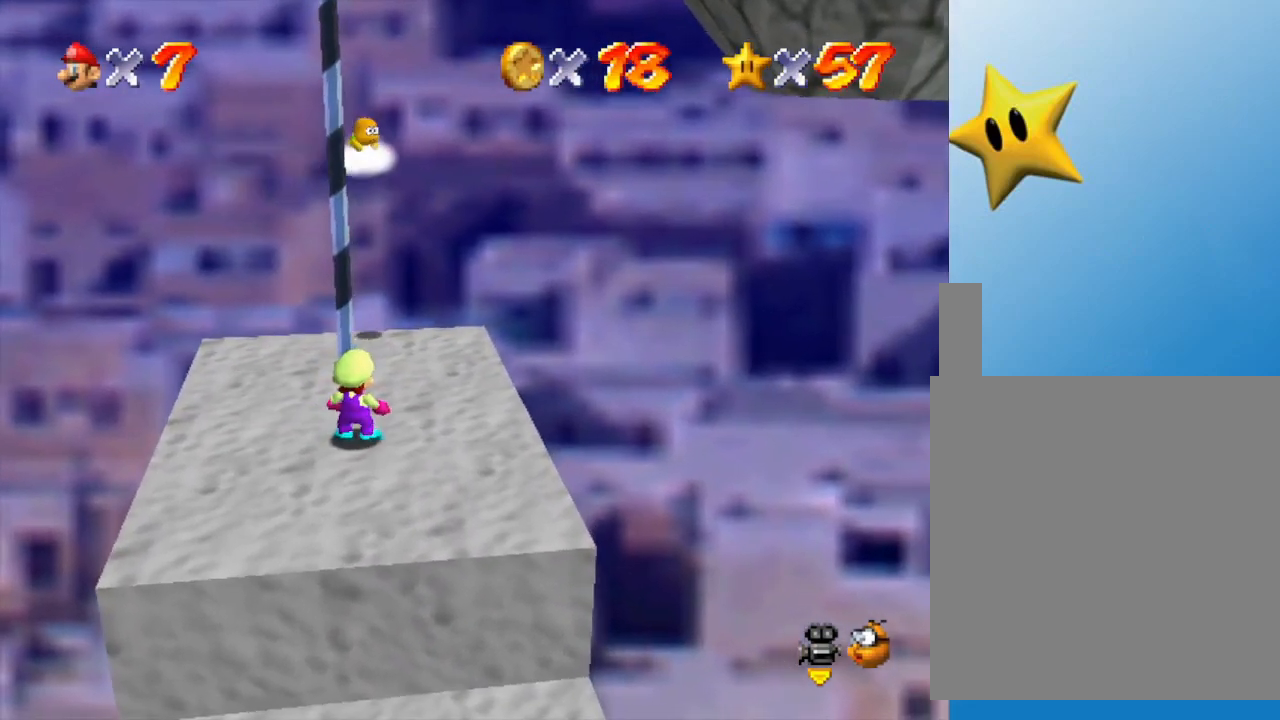
{"buttons": ["A"], "left_stick": "center", "events": [[133, "left_stick", "up-right"], [233, "left_stick", "center"], [383, "A", "down"]]}
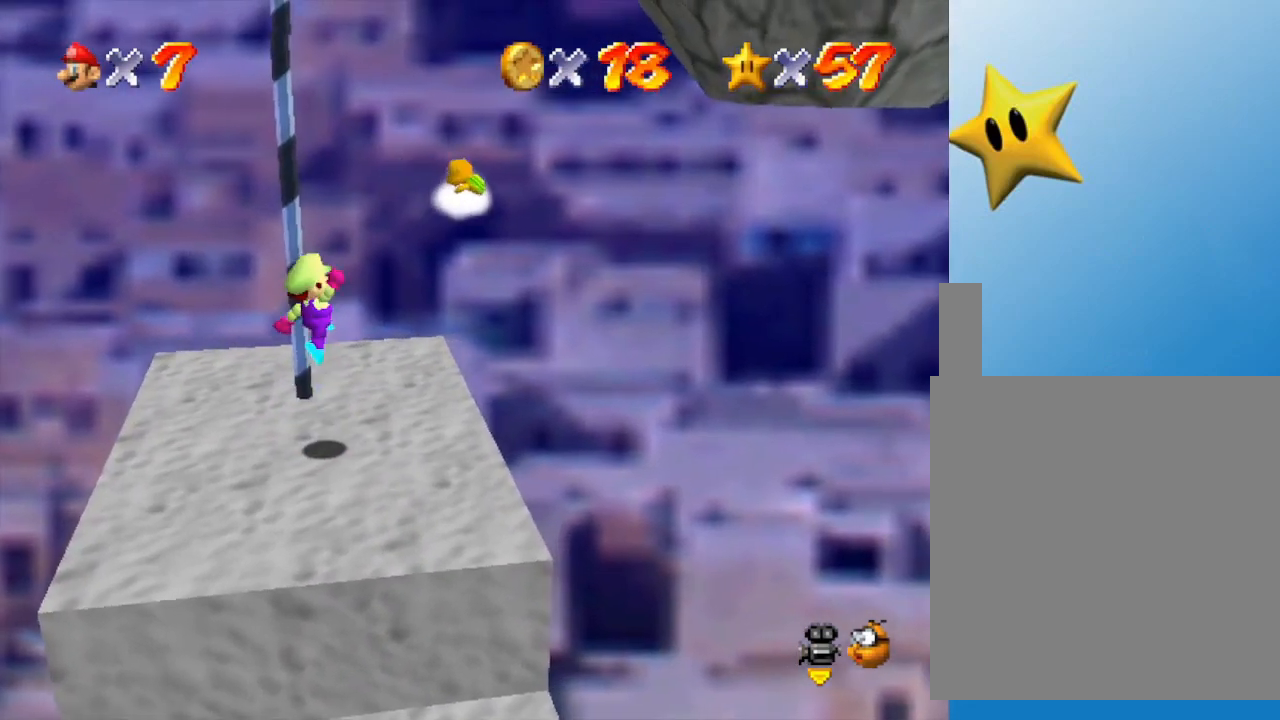
{"buttons": [], "left_stick": "center", "events": [[250, "A", "up"]]}
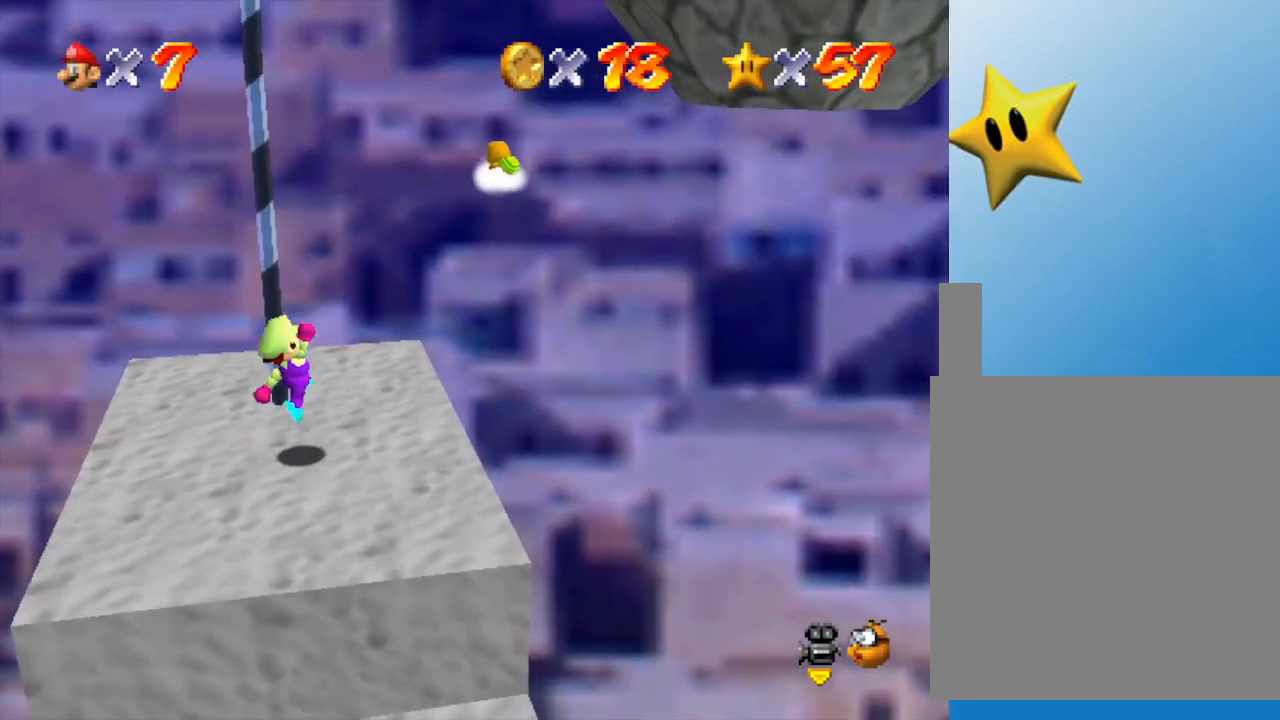
{"buttons": [], "left_stick": "center", "events": []}
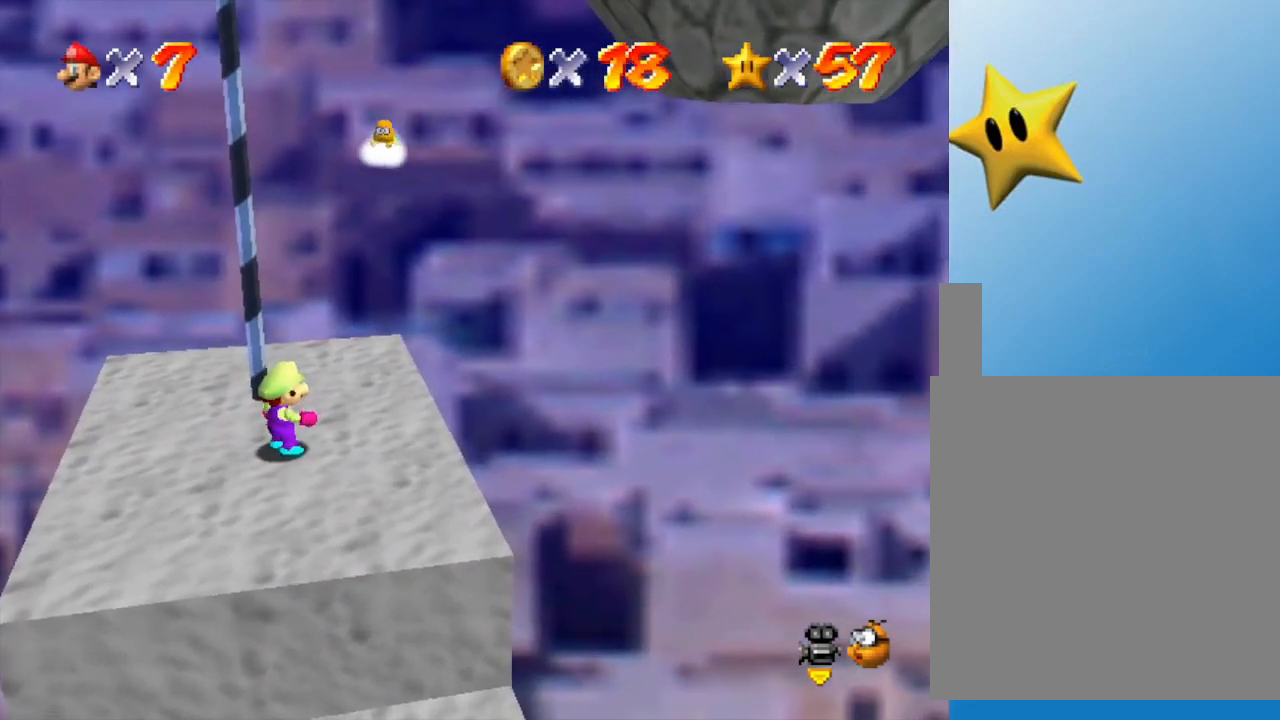
{"buttons": [], "left_stick": "center", "events": []}
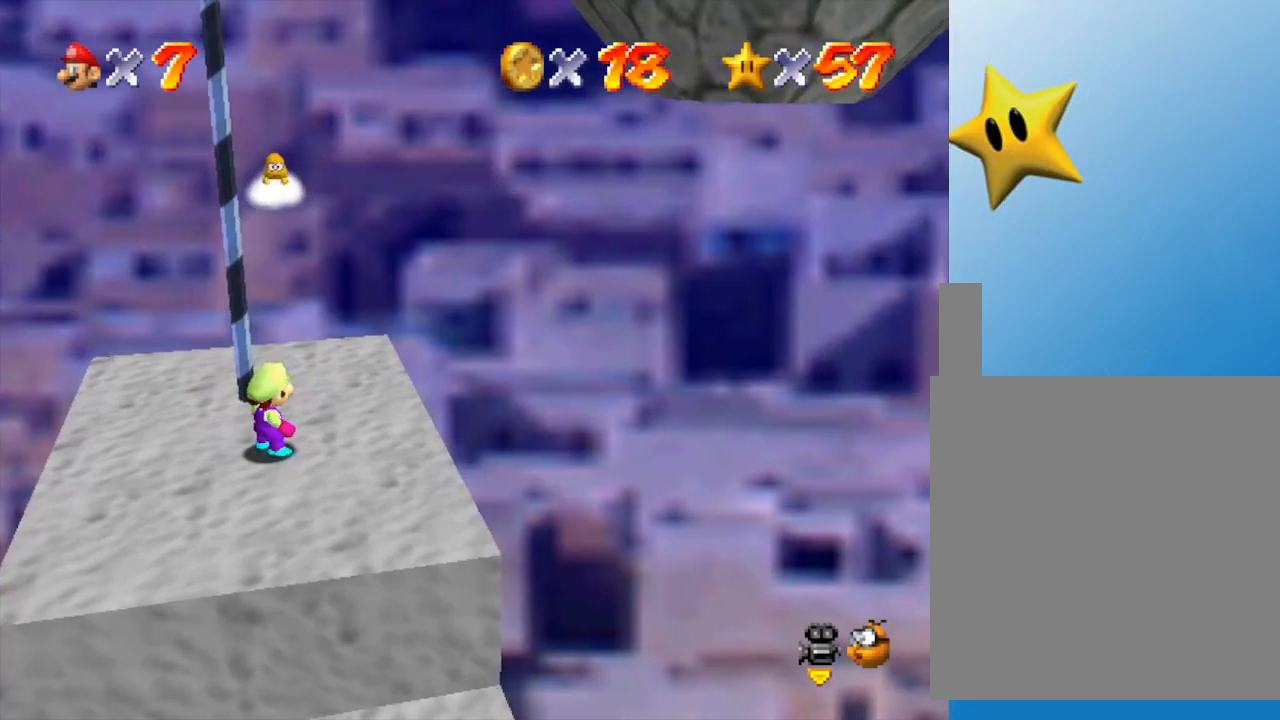
{"buttons": [], "left_stick": "center", "events": []}
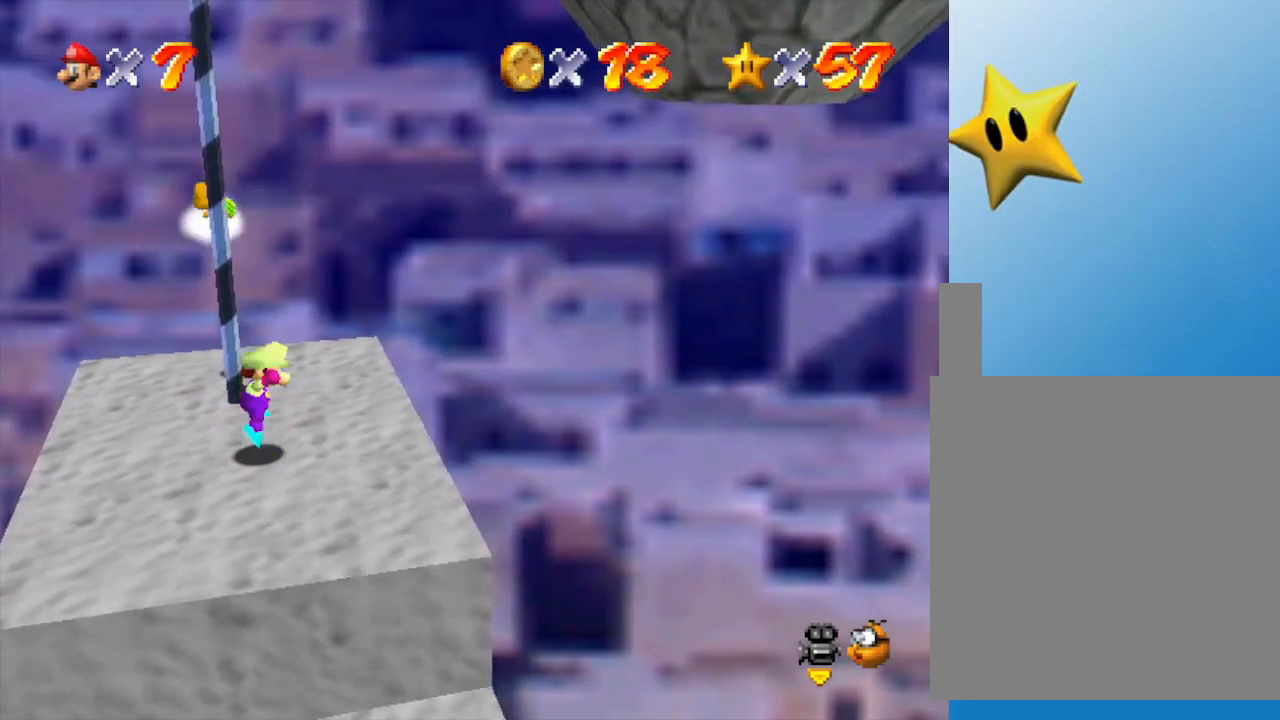
{"buttons": [], "left_stick": "up-left", "events": [[17, "A", "down"], [267, "A", "up"], [267, "left_stick", "left"], [333, "left_stick", "up-left"]]}
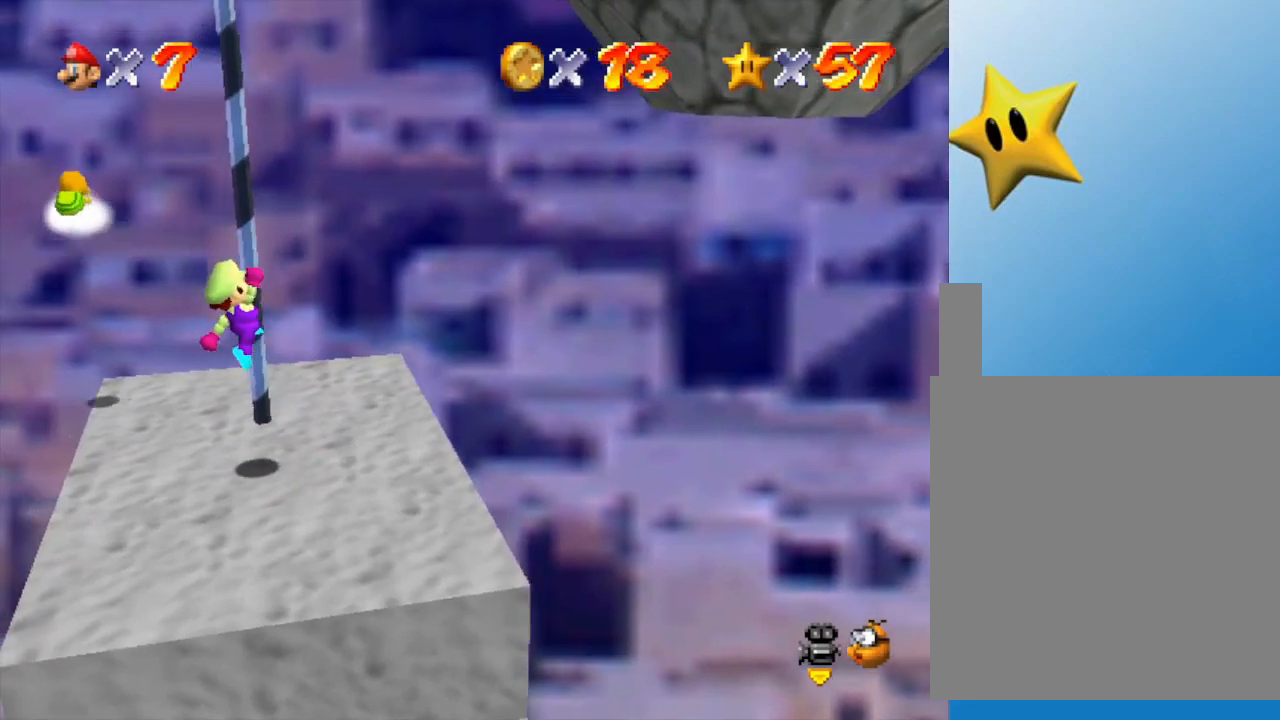
{"buttons": [], "left_stick": "center", "events": [[50, "left_stick", "center"]]}
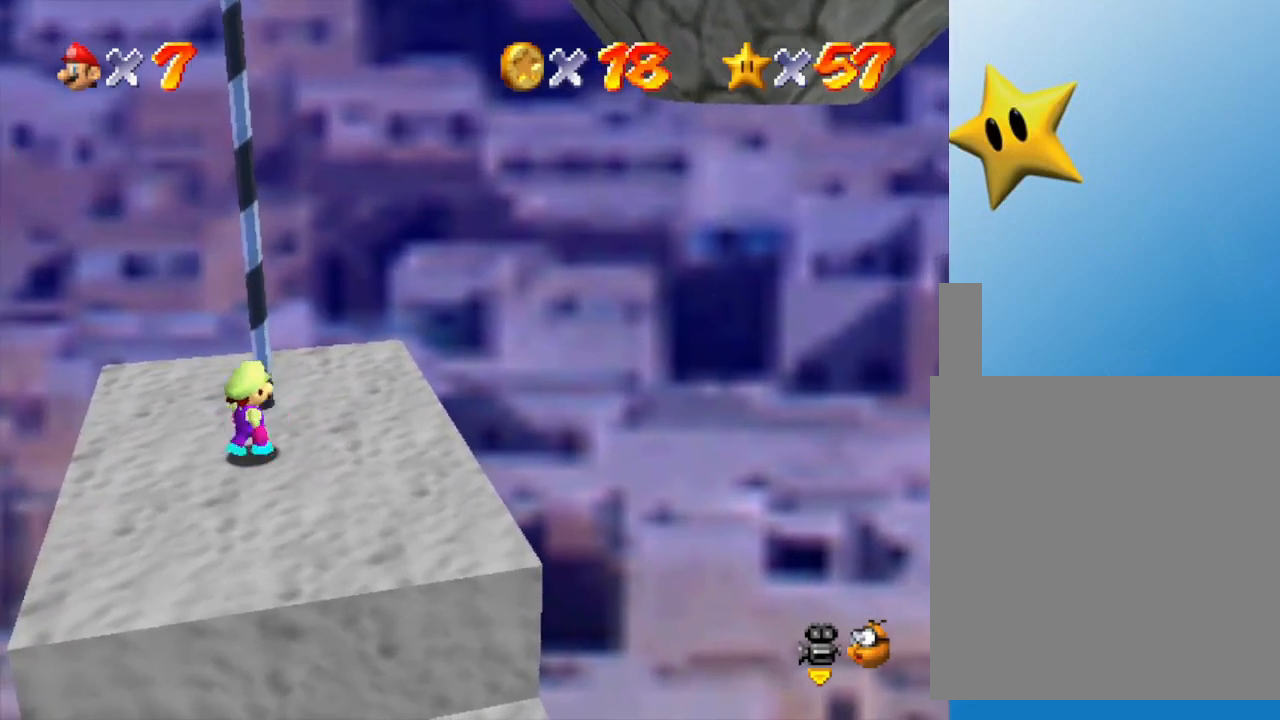
{"buttons": [], "left_stick": "center", "events": [[33, "left_stick", "up-left"], [200, "left_stick", "center"]]}
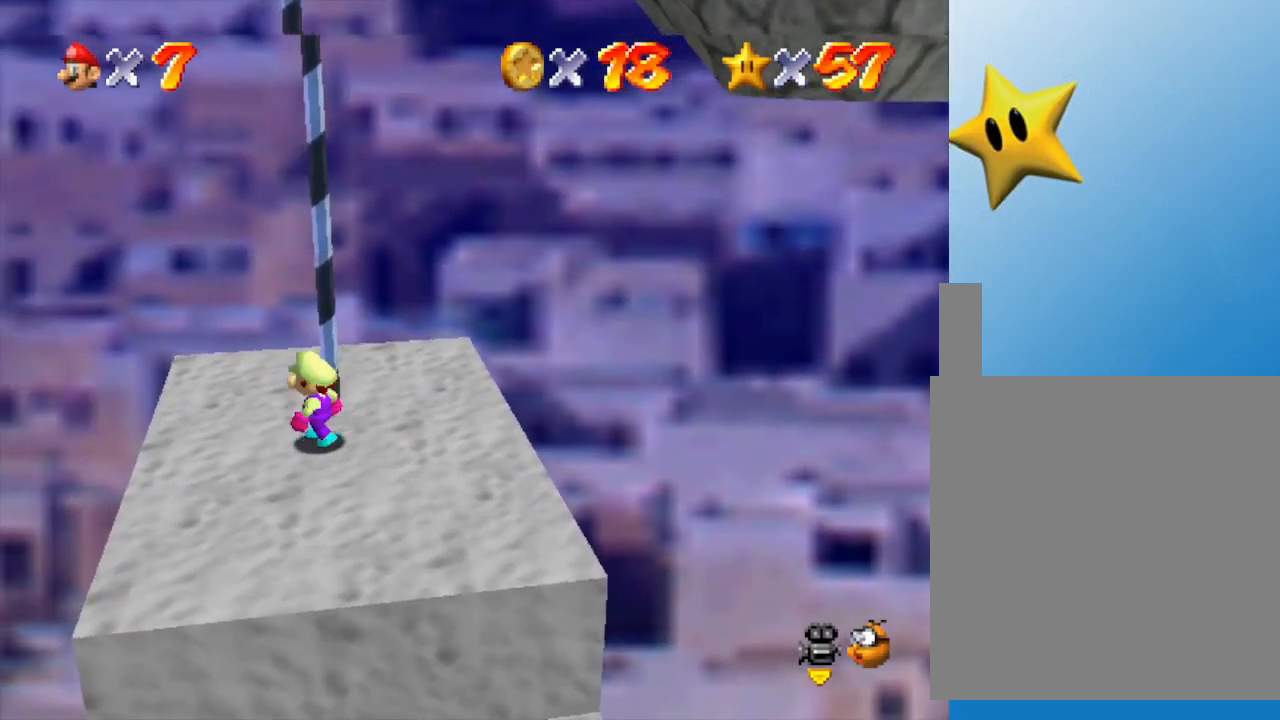
{"buttons": [], "left_stick": "up-left", "events": [[33, "left_stick", "up-left"], [200, "left_stick", "center"], [417, "left_stick", "up-left"]]}
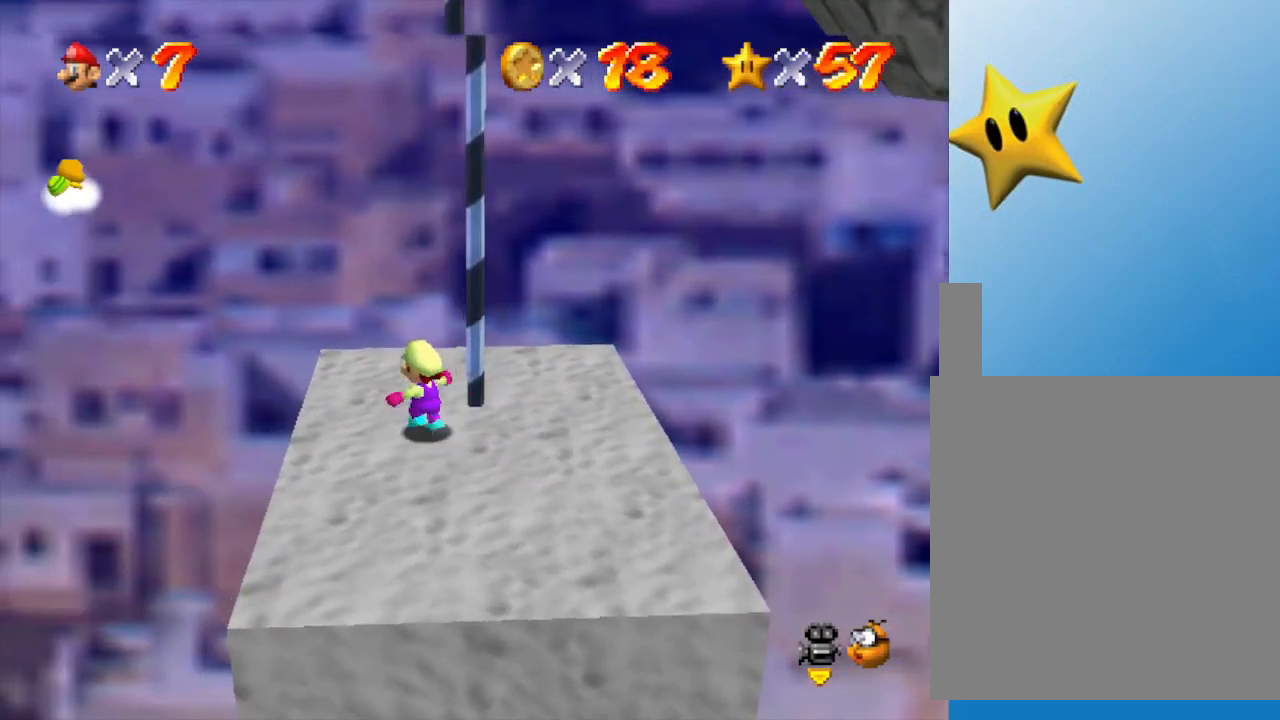
{"buttons": [], "left_stick": "up", "events": [[83, "left_stick", "center"], [333, "left_stick", "up"]]}
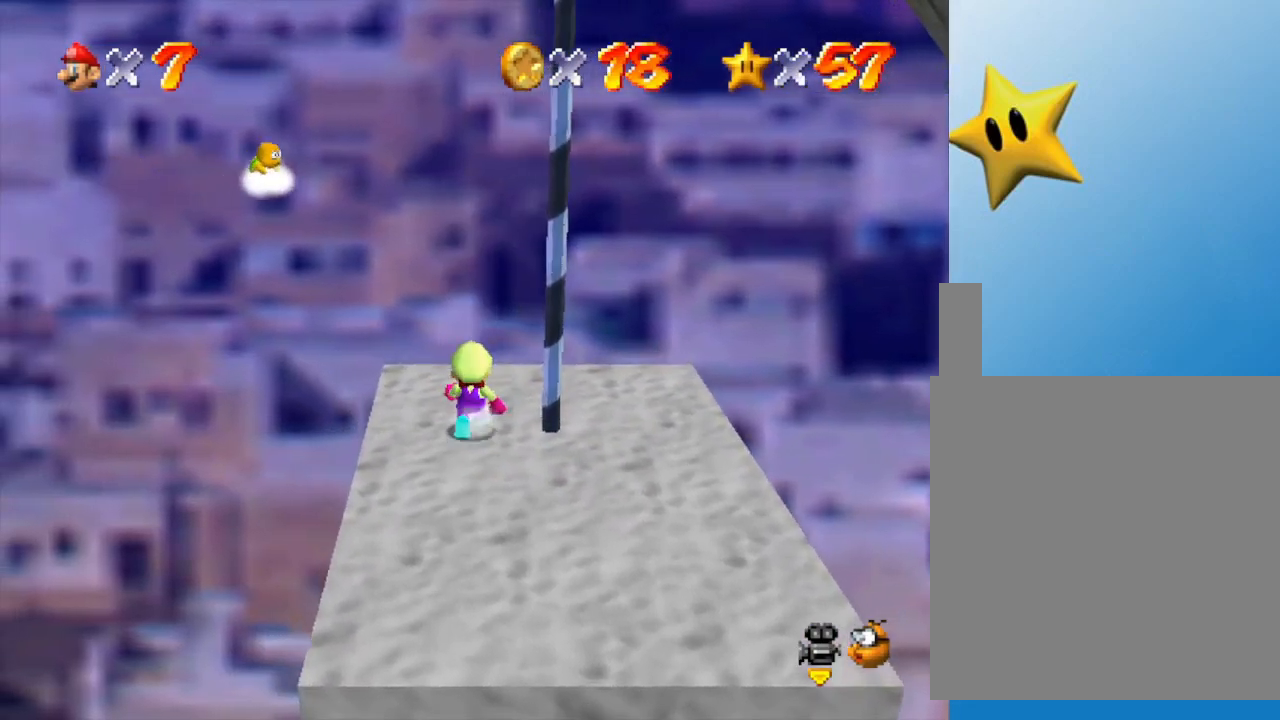
{"buttons": [], "left_stick": "center", "events": [[33, "left_stick", "center"]]}
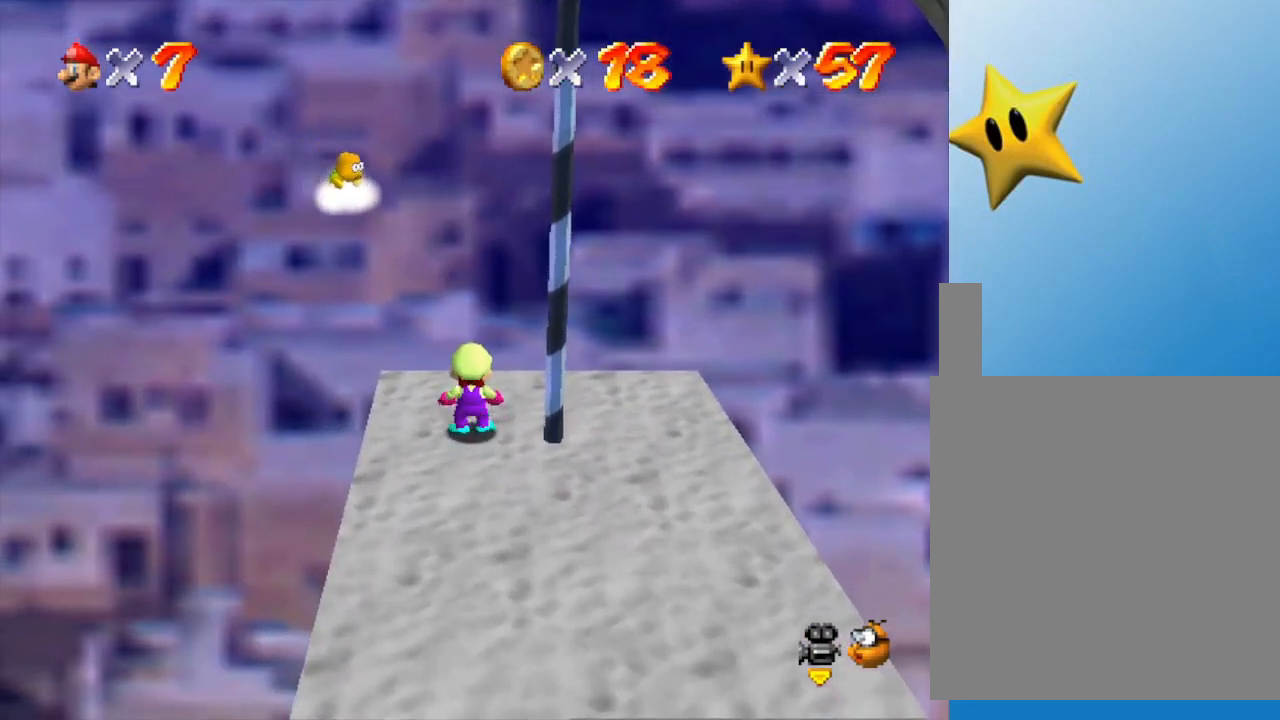
{"buttons": ["Z"], "left_stick": "center", "events": [[300, "A", "down"], [417, "A", "up"], [483, "Z", "down"]]}
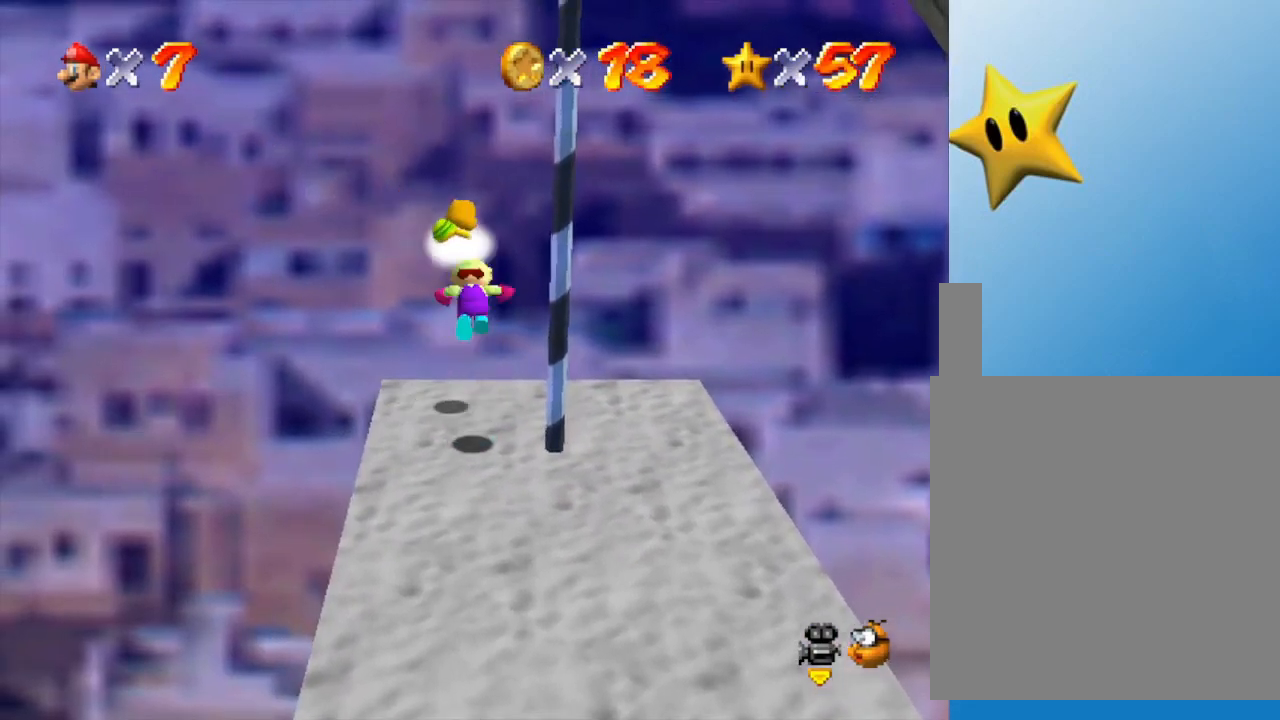
{"buttons": [], "left_stick": "center", "events": [[350, "Z", "up"]]}
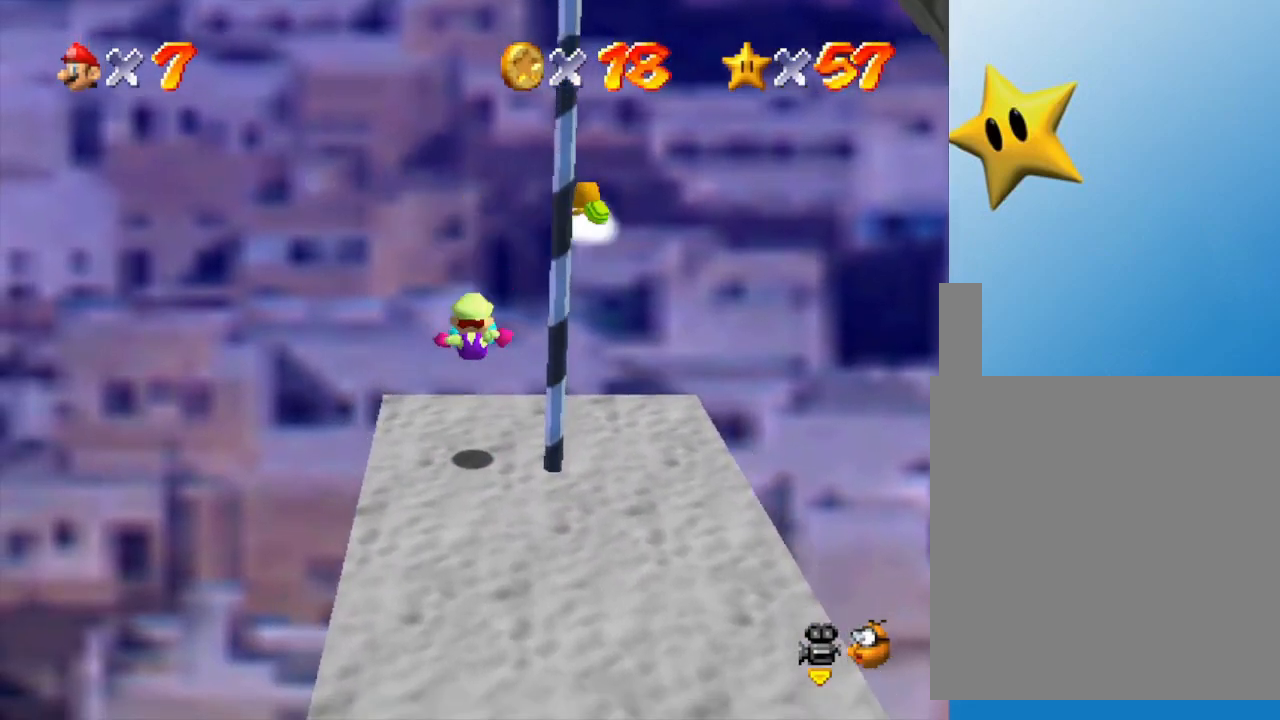
{"buttons": [], "left_stick": "center", "events": []}
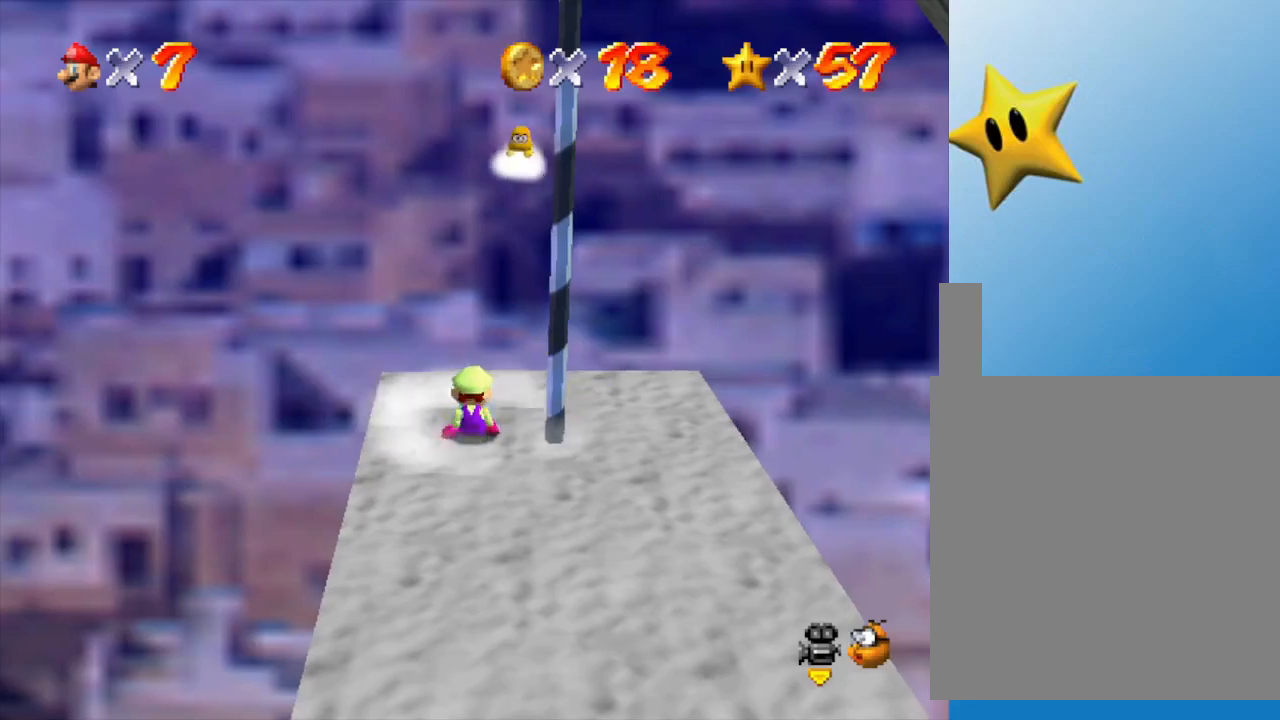
{"buttons": [], "left_stick": "center", "events": []}
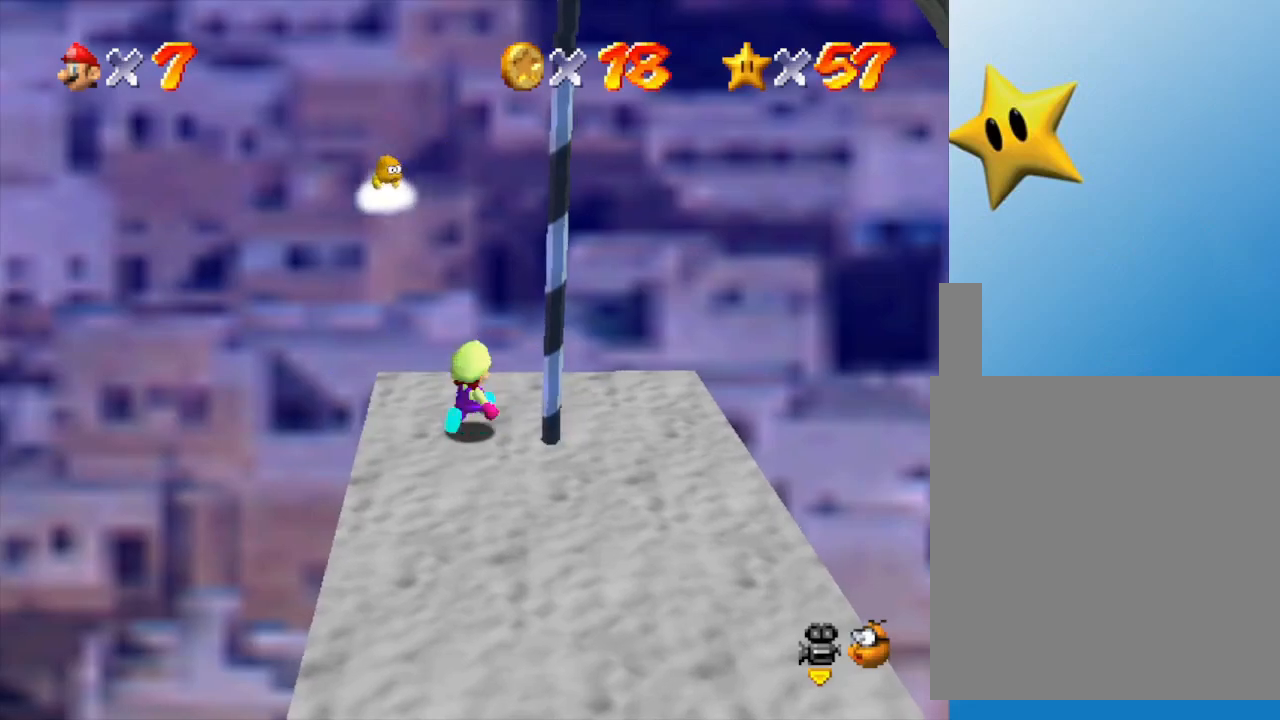
{"buttons": [], "left_stick": "center", "events": []}
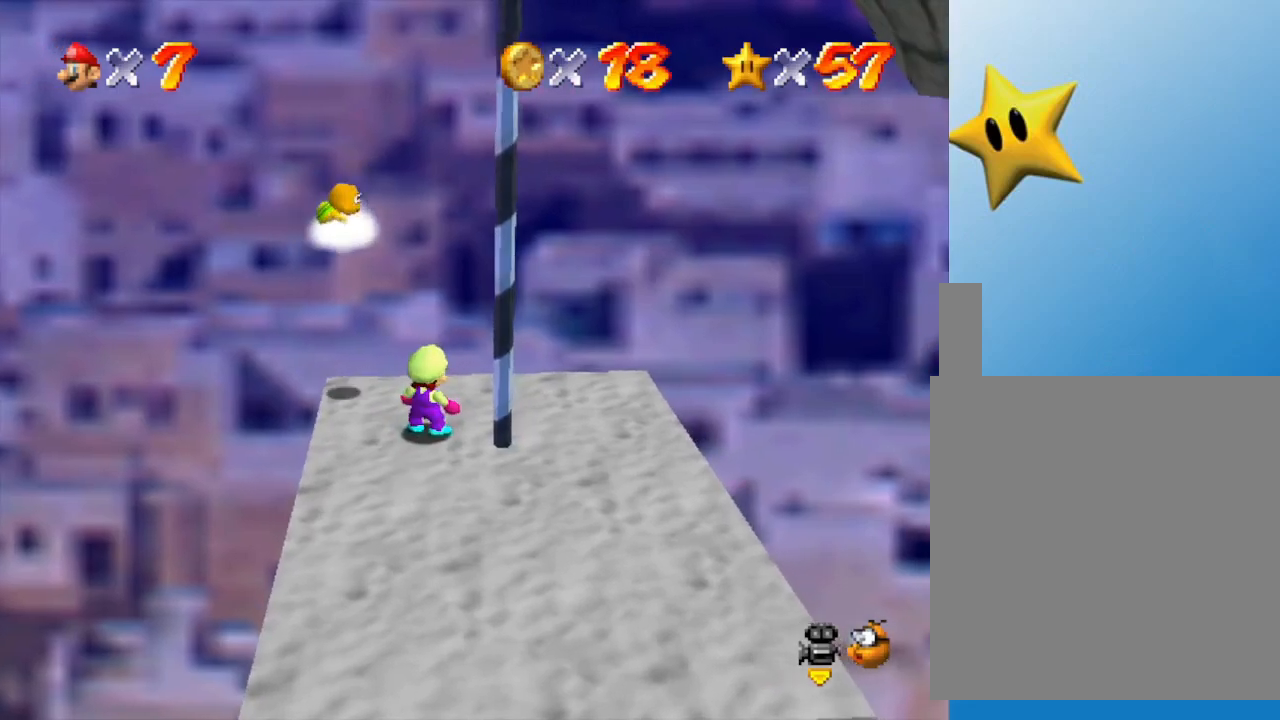
{"buttons": ["Z"], "left_stick": "center", "events": [[233, "A", "down"], [233, "left_stick", "down"], [283, "A", "up"], [317, "Z", "down"], [317, "left_stick", "center"]]}
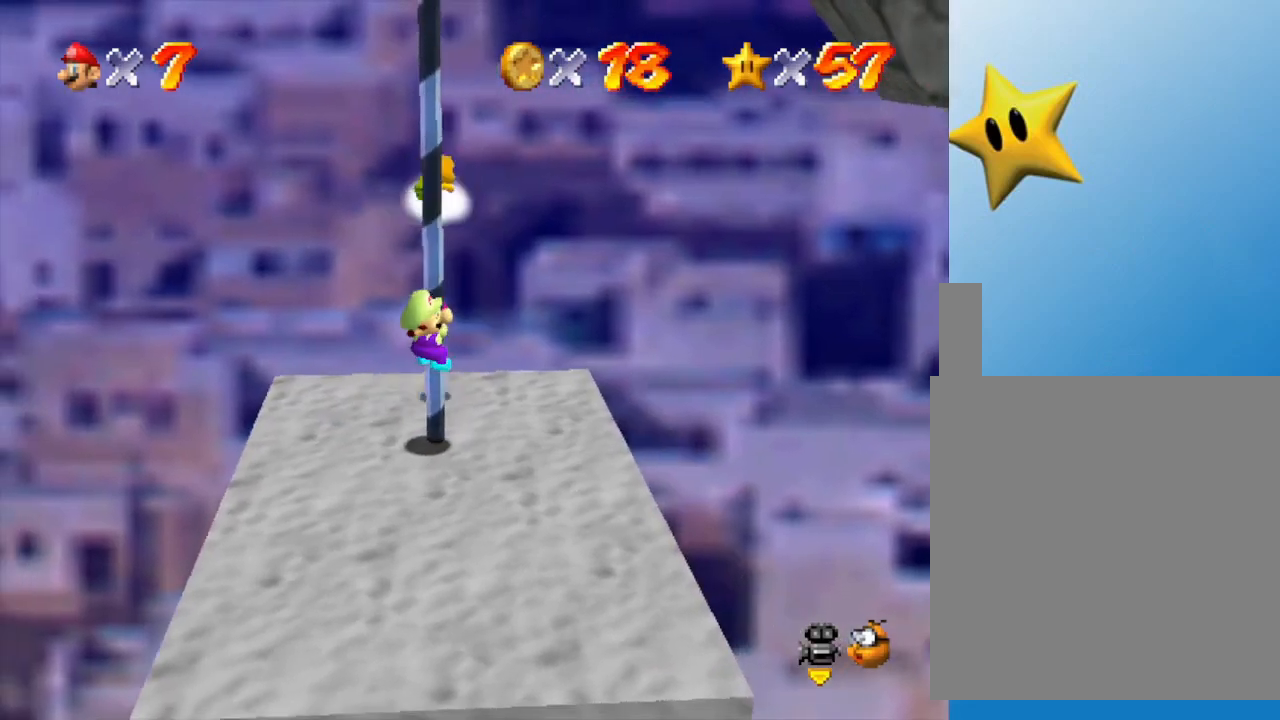
{"buttons": [], "left_stick": "center", "events": [[67, "Z", "up"], [383, "A", "down"], [467, "A", "up"]]}
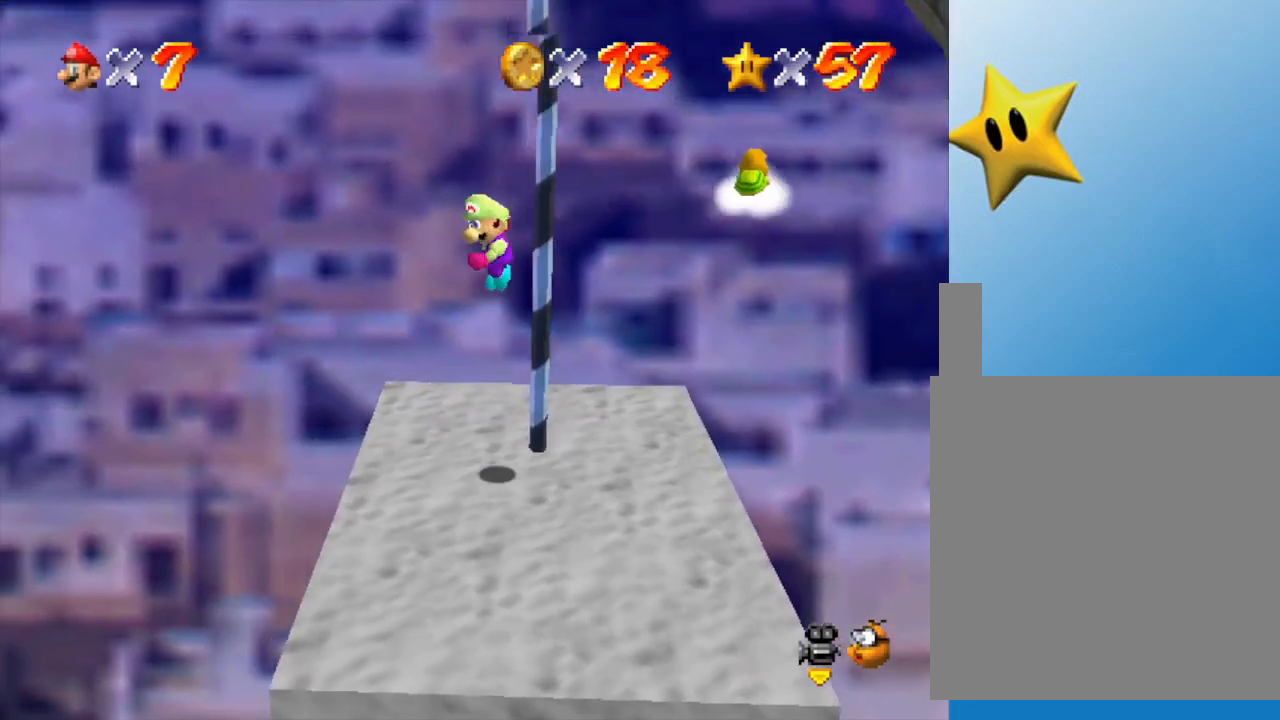
{"buttons": [], "left_stick": "up", "events": [[50, "left_stick", "right"], [433, "left_stick", "up"]]}
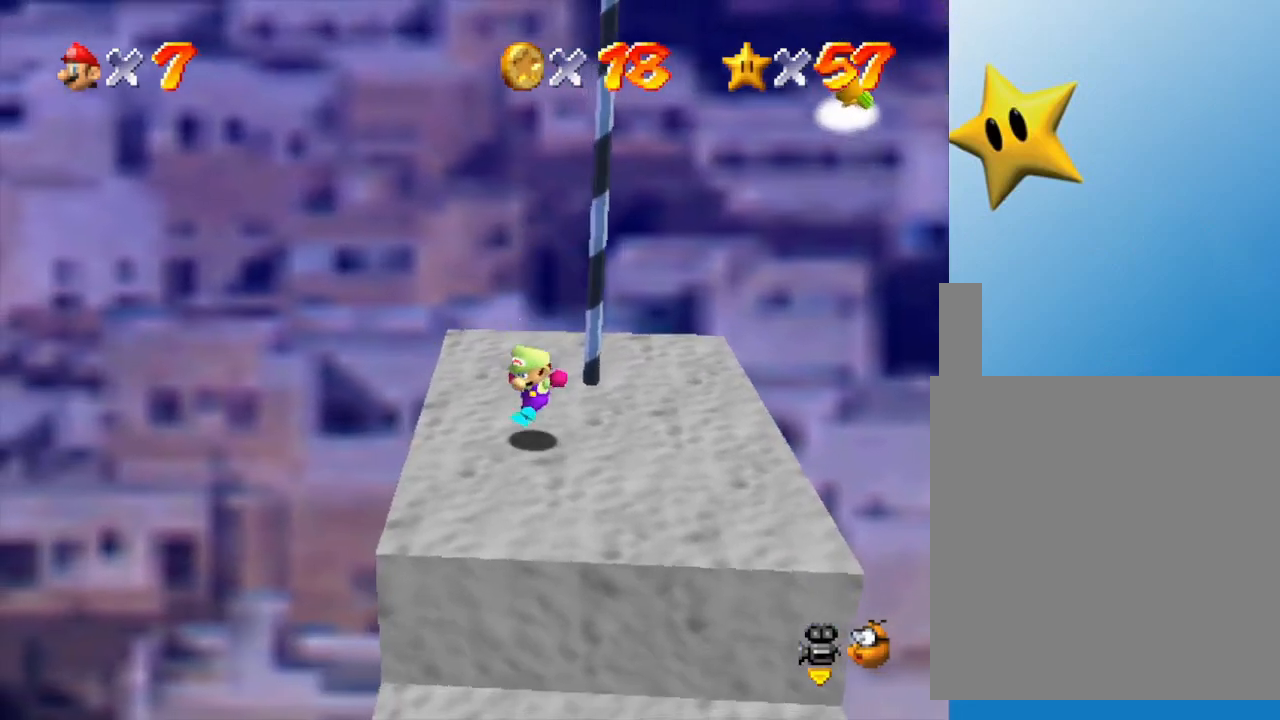
{"buttons": [], "left_stick": "up-right", "events": [[200, "left_stick", "up-right"]]}
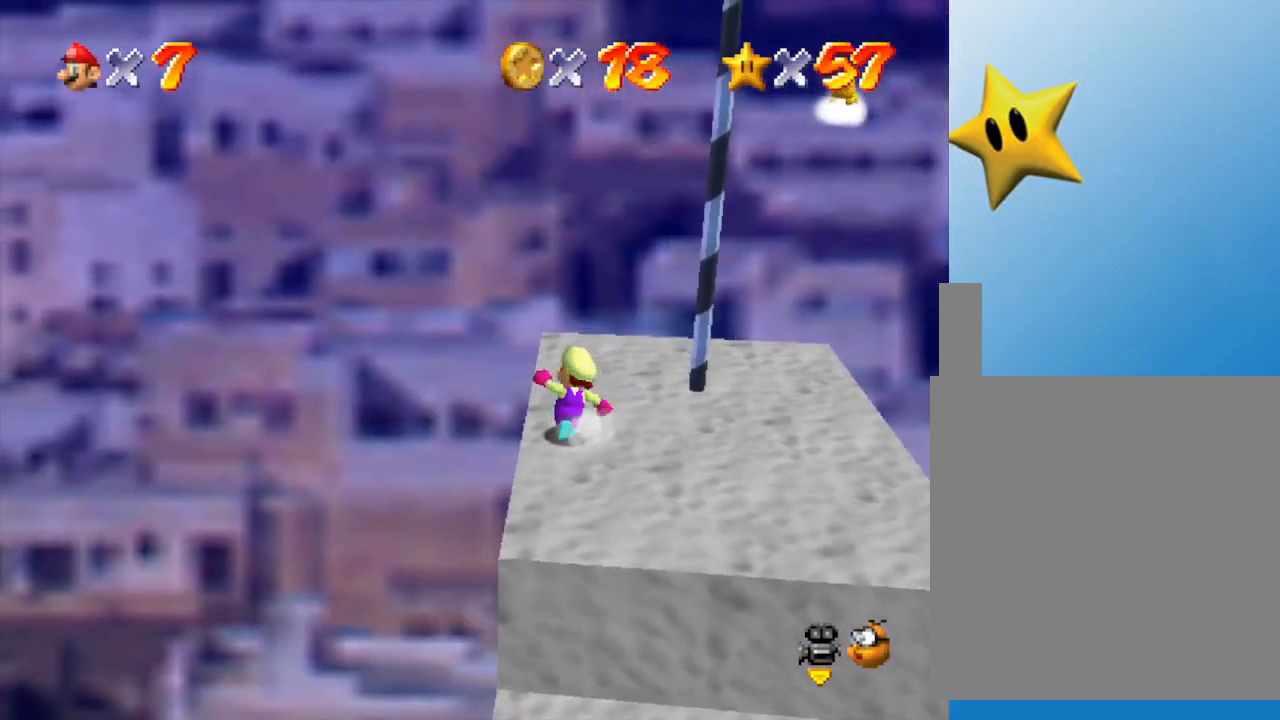
{"buttons": [], "left_stick": "center", "events": [[283, "left_stick", "up"], [417, "left_stick", "center"]]}
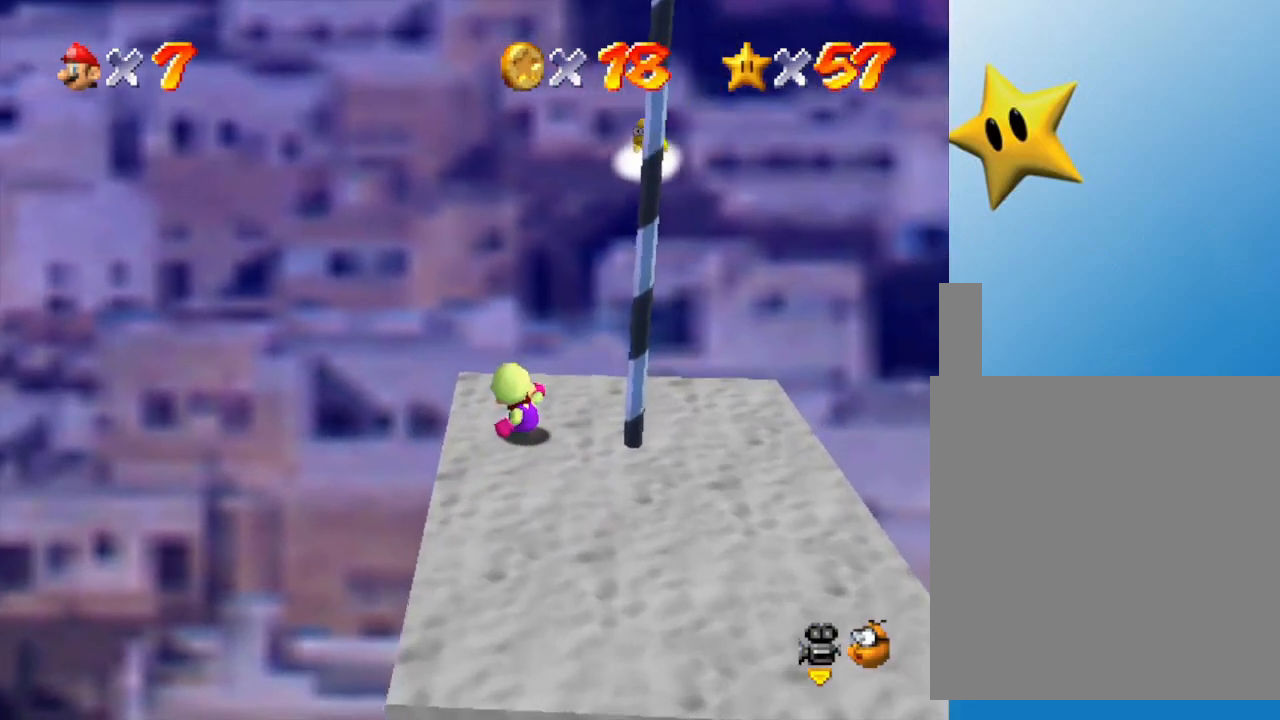
{"buttons": ["Z"], "left_stick": "center", "events": [[217, "A", "down"], [383, "A", "up"], [383, "Z", "down"]]}